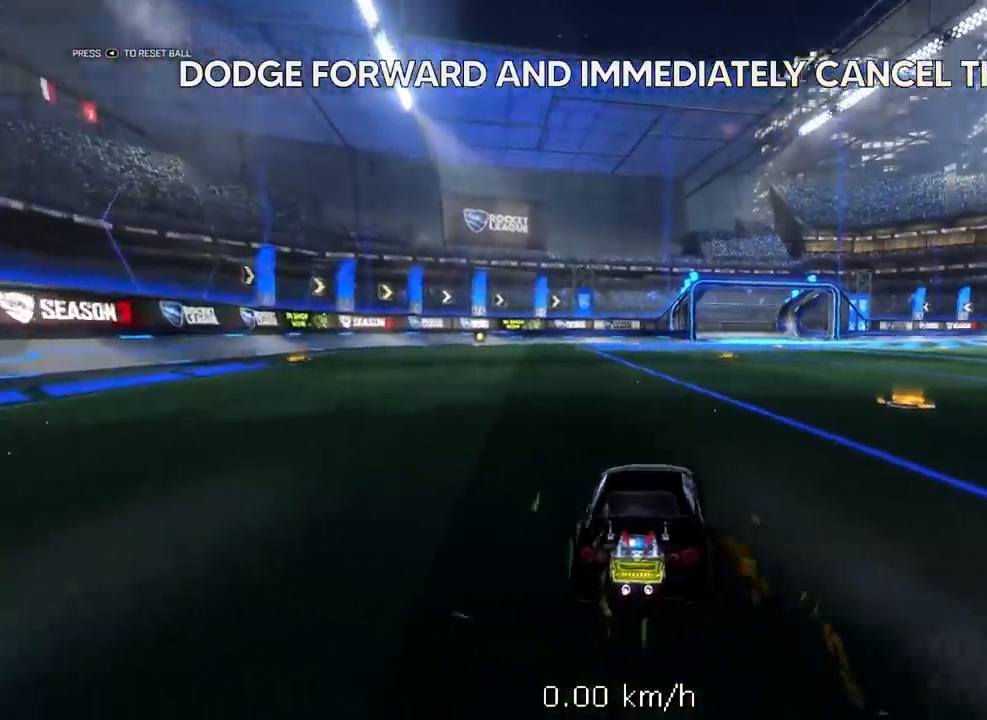
Gameplay with a controller (Xbox layout); each line is a JSON object with the inputs held at the frame after it. "events" lists button and stick changes between this image and that frame as [ms after this image, input, new state], when the widget could be followed in between.
{"buttons": ["R1", "R2"], "left_stick": "center", "right_stick": "center", "events": [[17, "R1", "down"], [17, "R2", "down"], [17, "X", "up"], [50, "left_stick", "up-right"], [150, "left_stick", "center"]]}
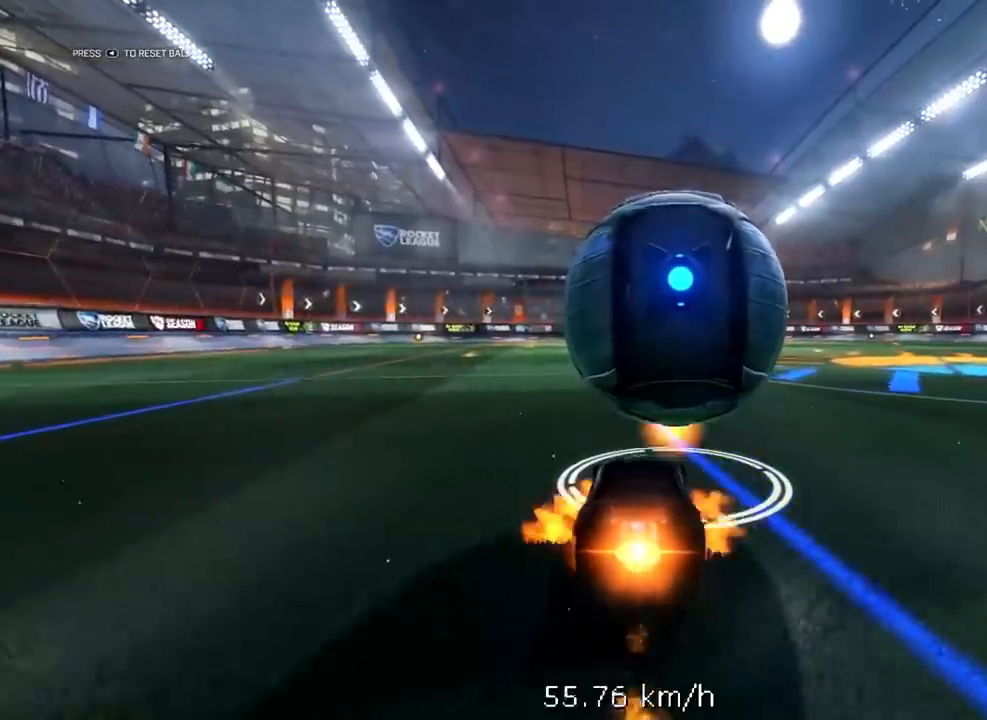
{"buttons": [], "left_stick": "center", "right_stick": "center", "events": [[17, "A", "down"], [17, "R1", "up"], [83, "X", "down"], [83, "left_stick", "down"], [117, "R2", "up"], [183, "A", "up"], [183, "left_stick", "down-left"], [350, "left_stick", "left"], [483, "X", "up"], [483, "left_stick", "center"]]}
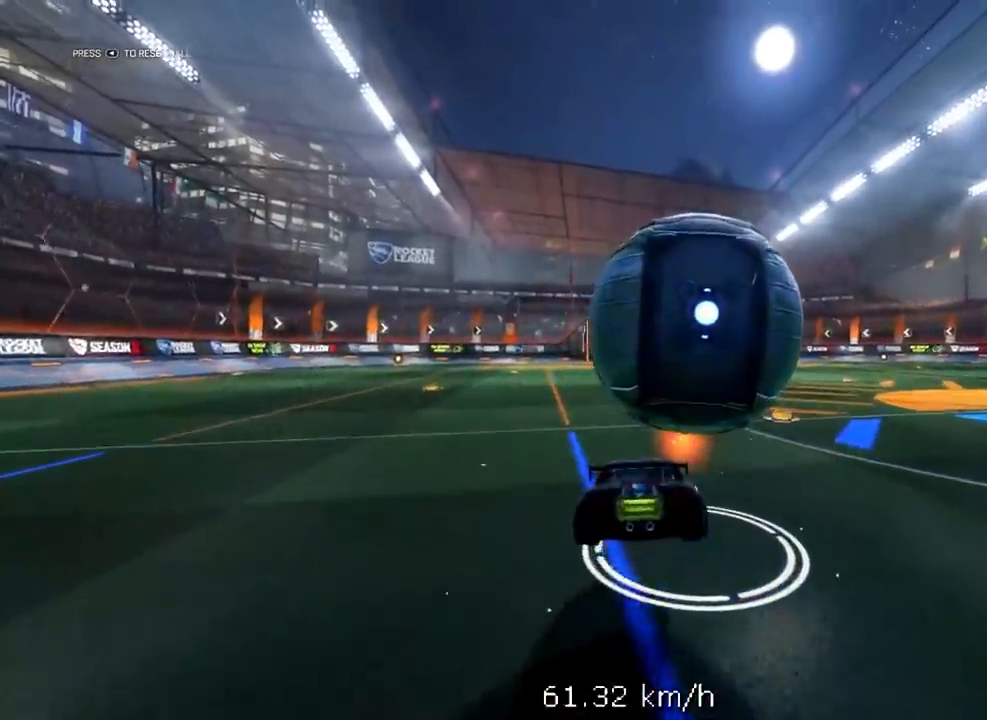
{"buttons": ["R2"], "left_stick": "center", "right_stick": "center", "events": [[117, "R2", "down"], [117, "left_stick", "right"], [383, "left_stick", "center"]]}
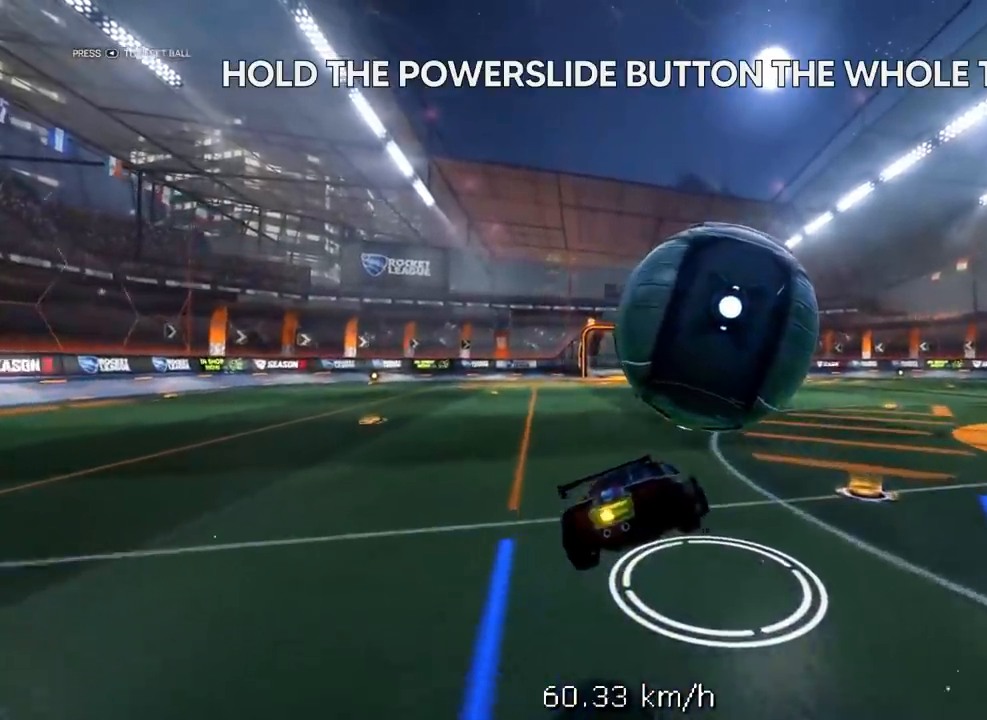
{"buttons": ["R1", "R2"], "left_stick": "center", "right_stick": "center", "events": [[183, "R1", "down"]]}
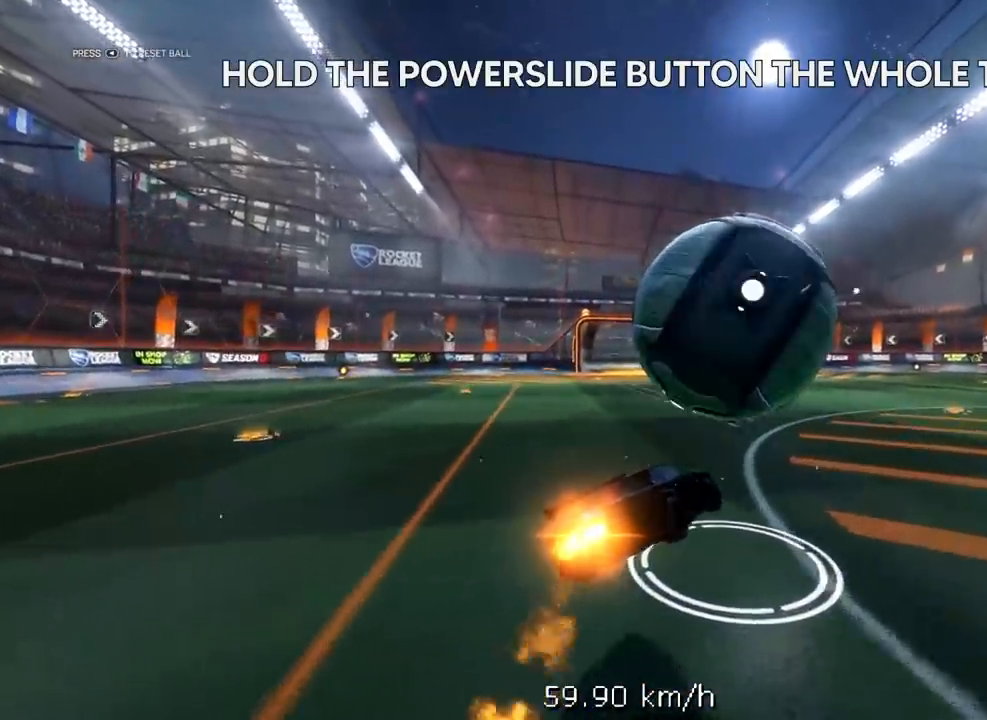
{"buttons": ["A", "X", "R1", "R2", "L3"], "left_stick": "up", "right_stick": "center", "events": [[83, "R1", "up"], [283, "left_stick", "up"], [317, "R1", "down"], [383, "A", "down"], [417, "X", "down"], [450, "L3", "down"]]}
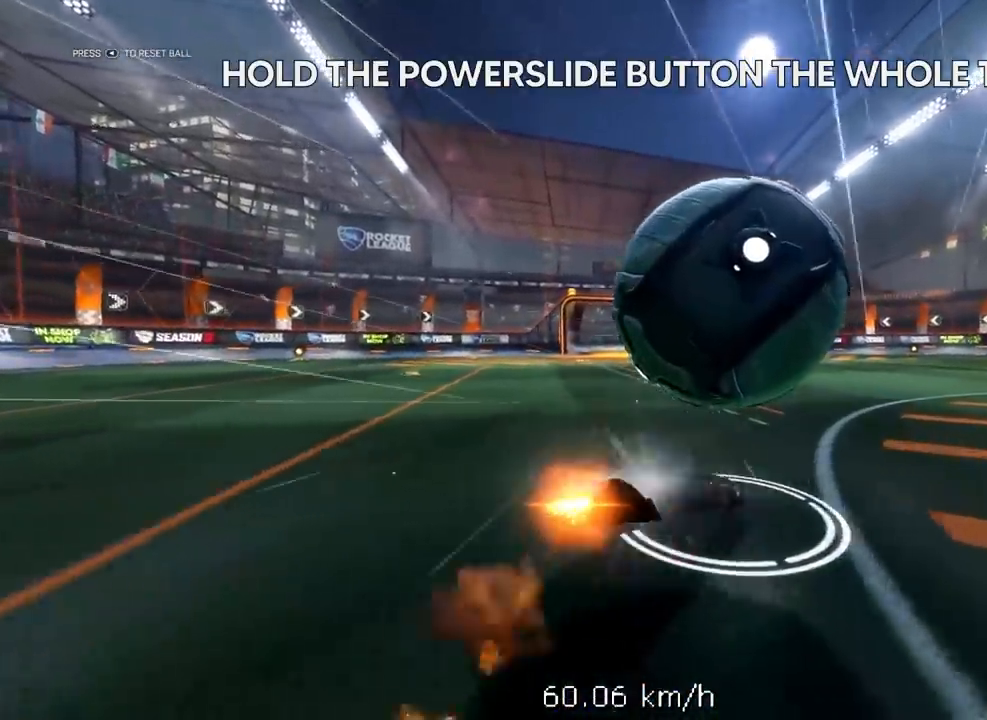
{"buttons": ["X", "L3"], "left_stick": "down", "right_stick": "center", "events": [[17, "left_stick", "down"], [183, "A", "up"], [417, "R1", "up"], [417, "R2", "up"]]}
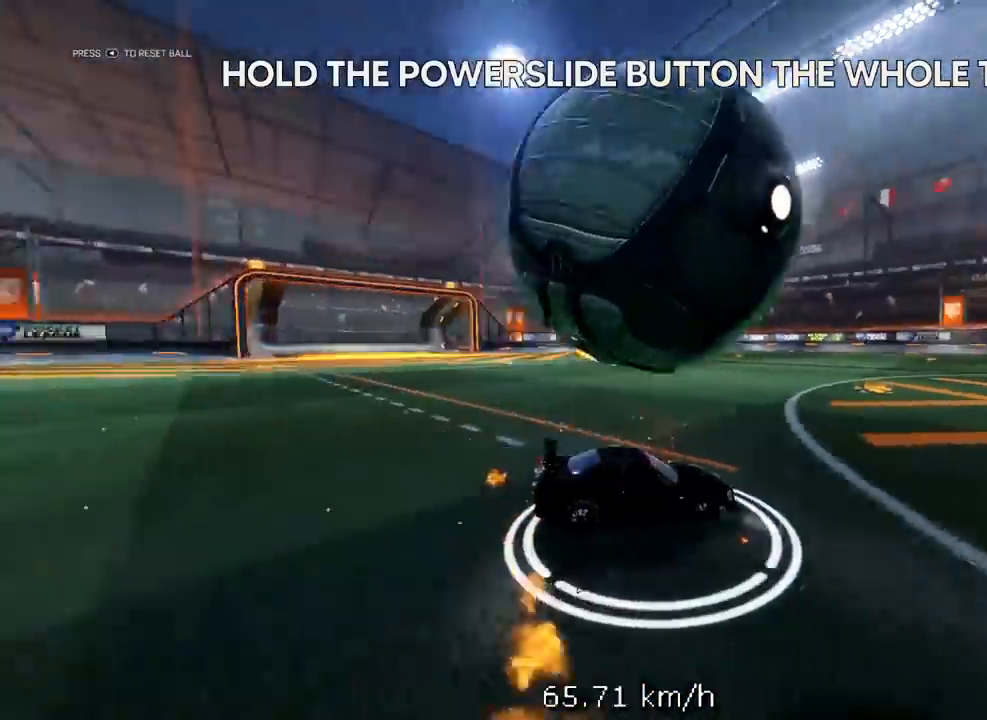
{"buttons": ["X"], "left_stick": "down-left", "right_stick": "center", "events": [[383, "L3", "up"], [383, "left_stick", "down-left"]]}
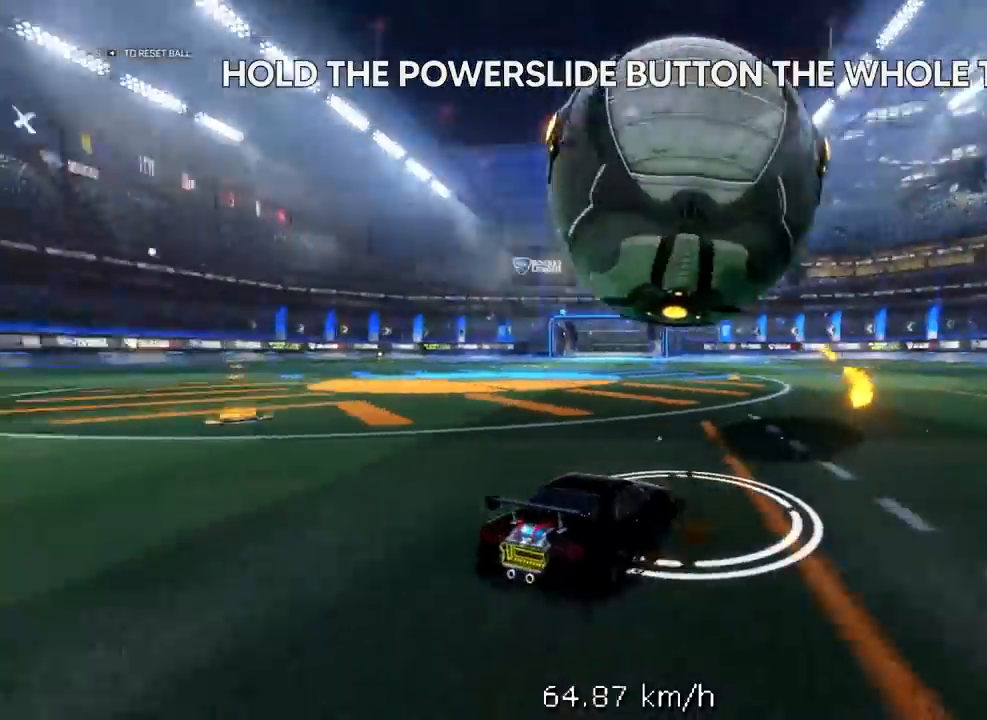
{"buttons": ["R1", "R2"], "left_stick": "center", "right_stick": "center", "events": [[150, "left_stick", "center"], [417, "X", "up"], [450, "R1", "down"], [483, "R2", "down"]]}
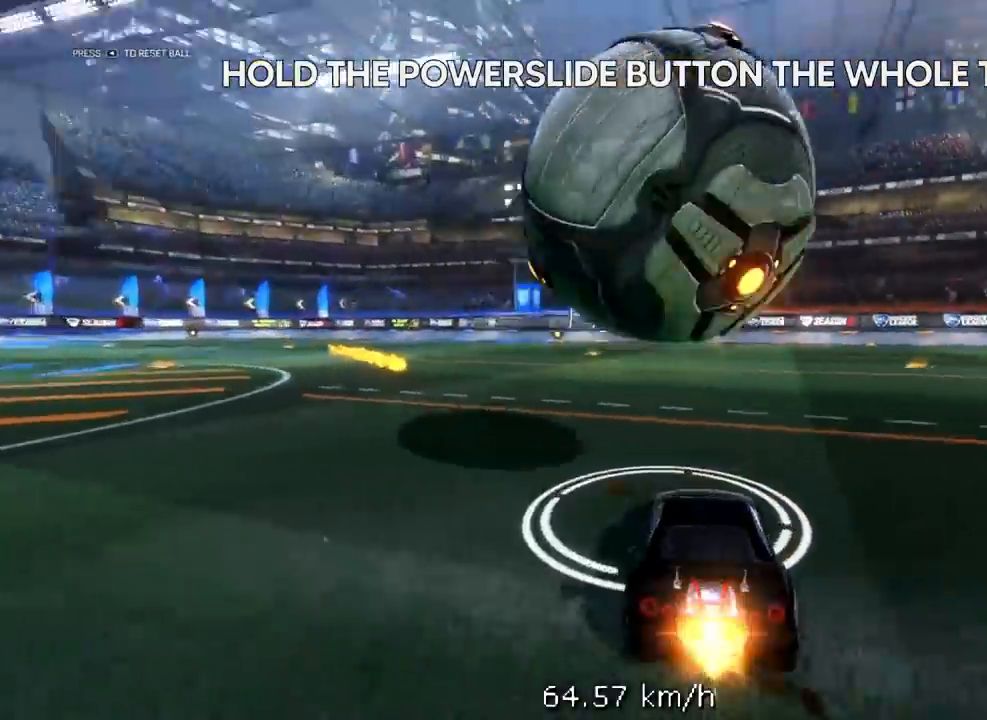
{"buttons": ["A", "R1", "R2", "L3"], "left_stick": "down-right", "right_stick": "center", "events": [[50, "A", "down"], [50, "left_stick", "right"], [117, "left_stick", "down-right"], [217, "A", "up"], [250, "L3", "down"], [350, "A", "down"]]}
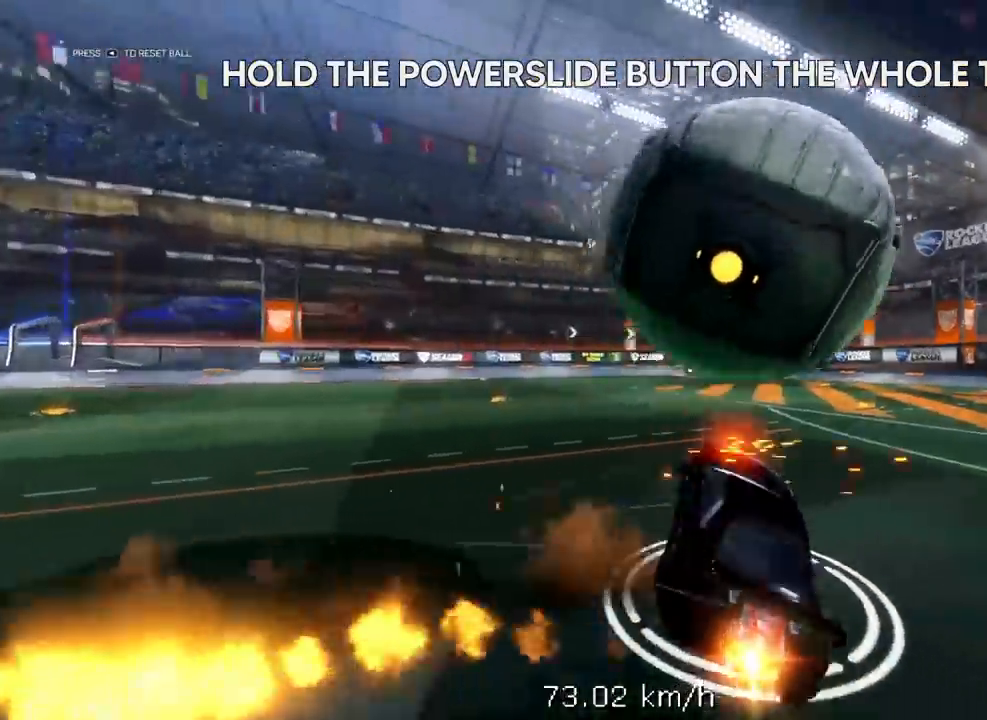
{"buttons": ["R1", "R2", "L3"], "left_stick": "up", "right_stick": "center", "events": [[50, "left_stick", "right"], [217, "left_stick", "up"], [317, "A", "up"]]}
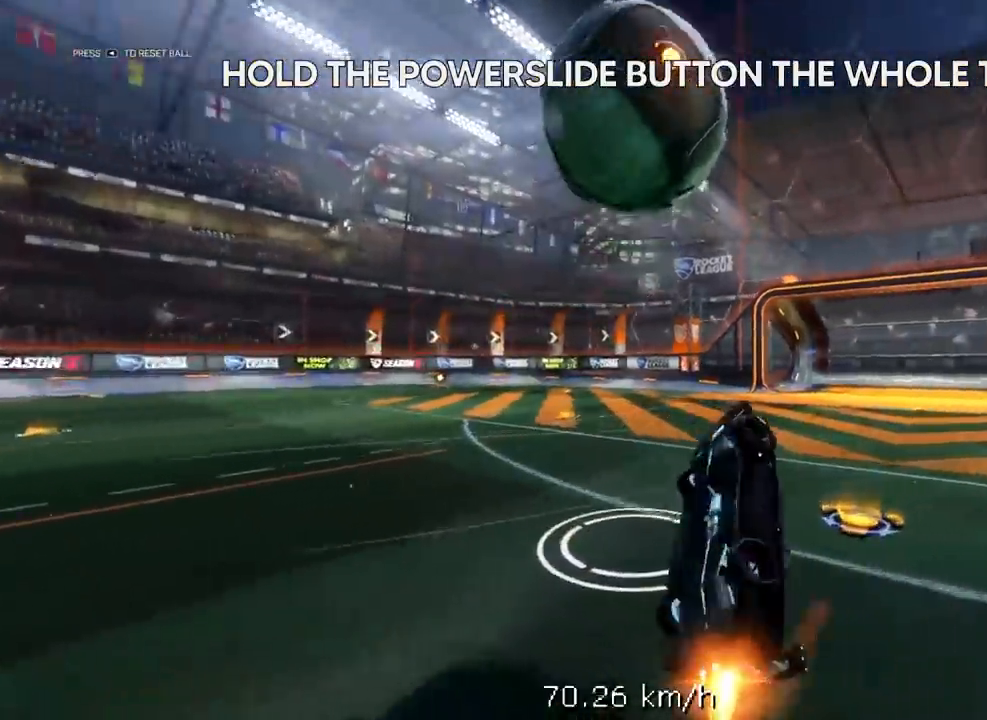
{"buttons": ["R1", "R2", "L3"], "left_stick": "up", "right_stick": "center", "events": []}
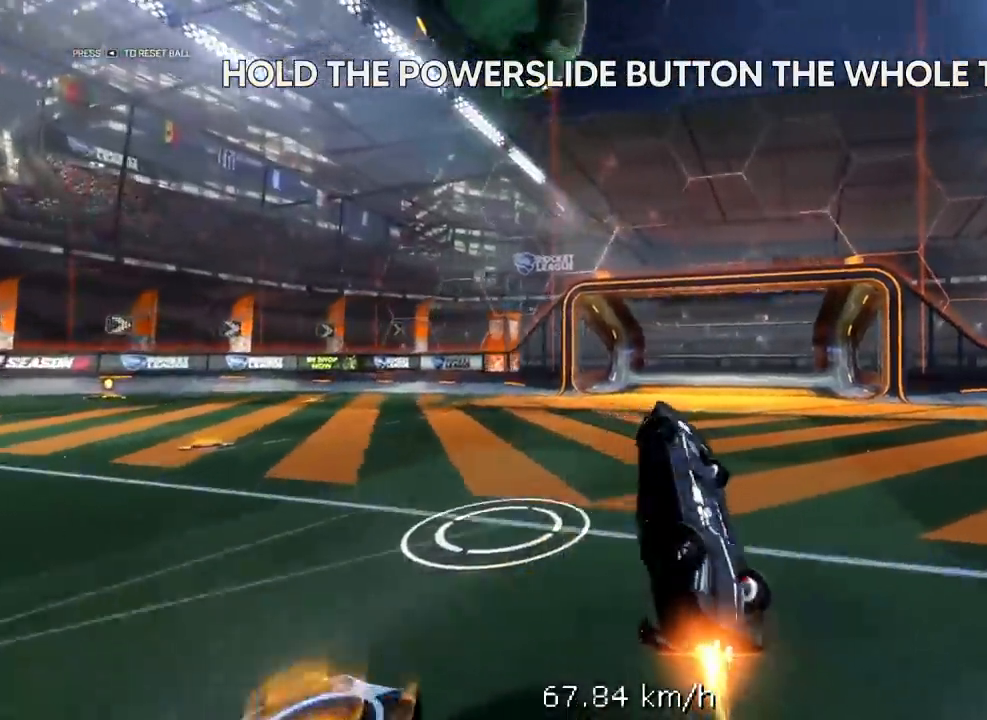
{"buttons": [], "left_stick": "up-right", "right_stick": "center"}
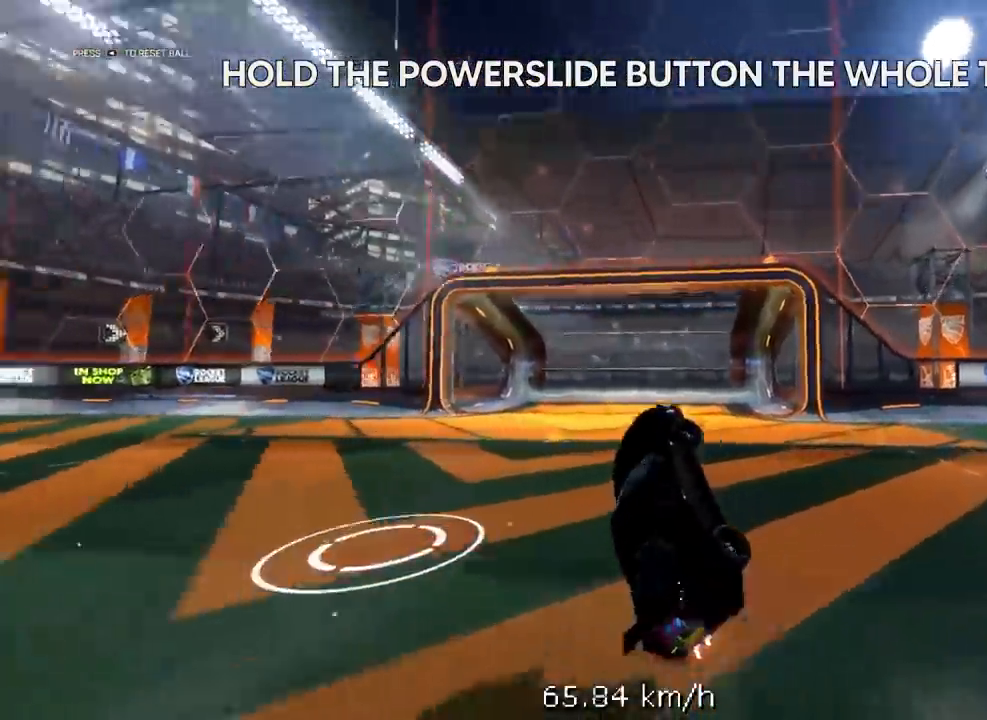
{"buttons": ["R1", "R2"], "left_stick": "center", "right_stick": "center", "events": [[17, "Y", "down"], [183, "R1", "down"], [183, "R2", "down"], [183, "Y", "up"], [217, "left_stick", "center"]]}
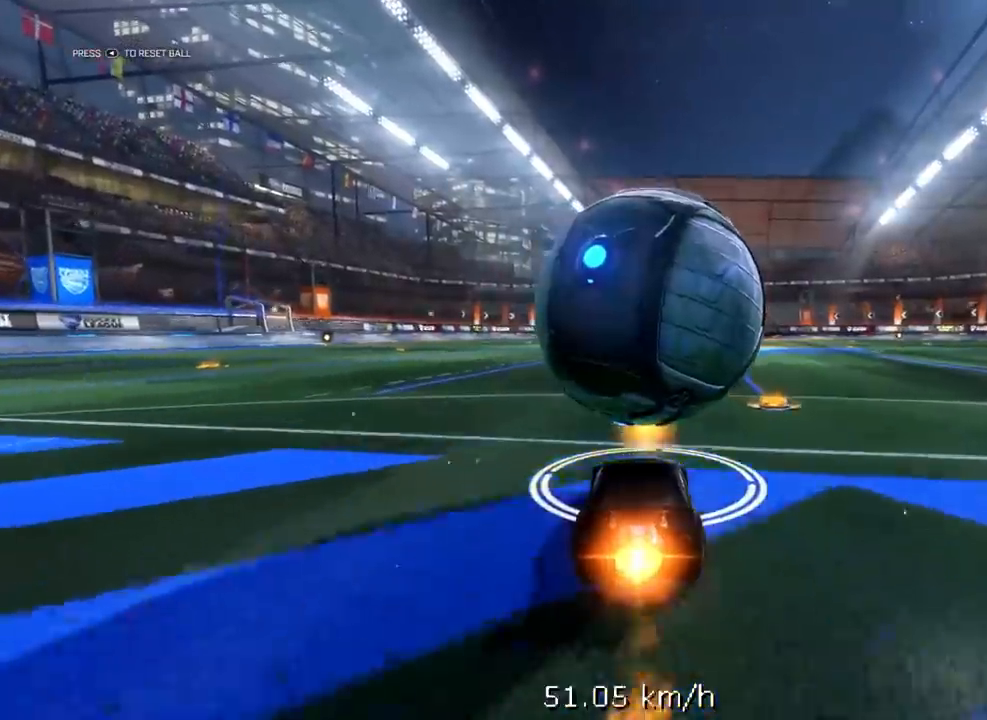
{"buttons": [], "left_stick": "down", "right_stick": "center", "events": [[217, "A", "down"], [317, "R1", "up"], [317, "left_stick", "down"], [383, "A", "up"], [383, "R2", "up"]]}
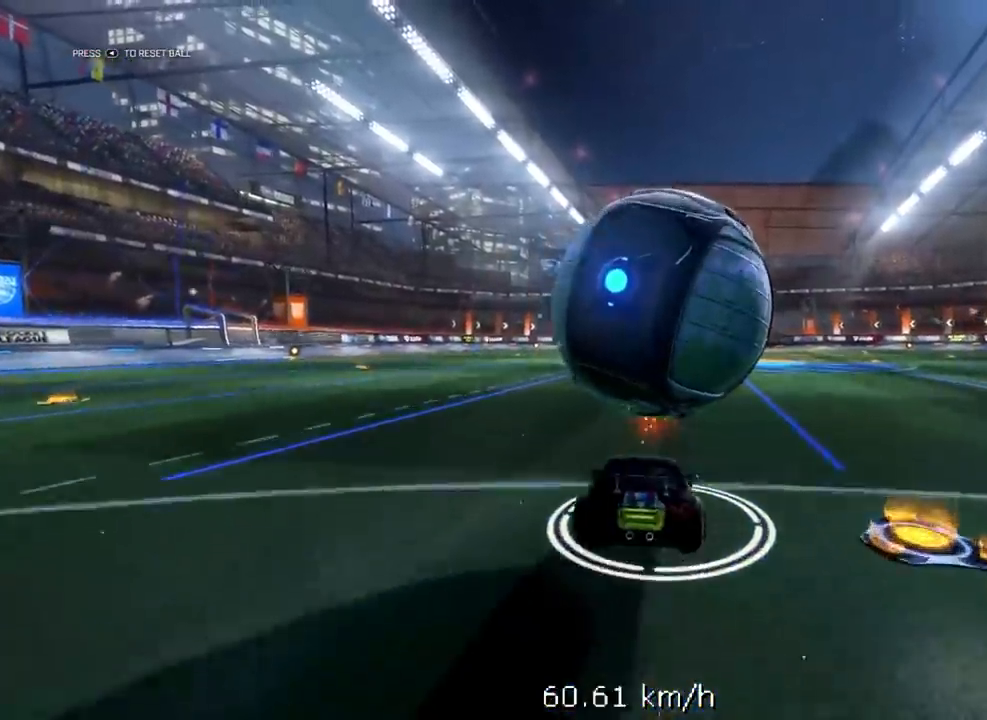
{"buttons": [], "left_stick": "left", "right_stick": "center", "events": [[17, "X", "down"], [133, "left_stick", "center"], [217, "left_stick", "left"], [450, "X", "up"]]}
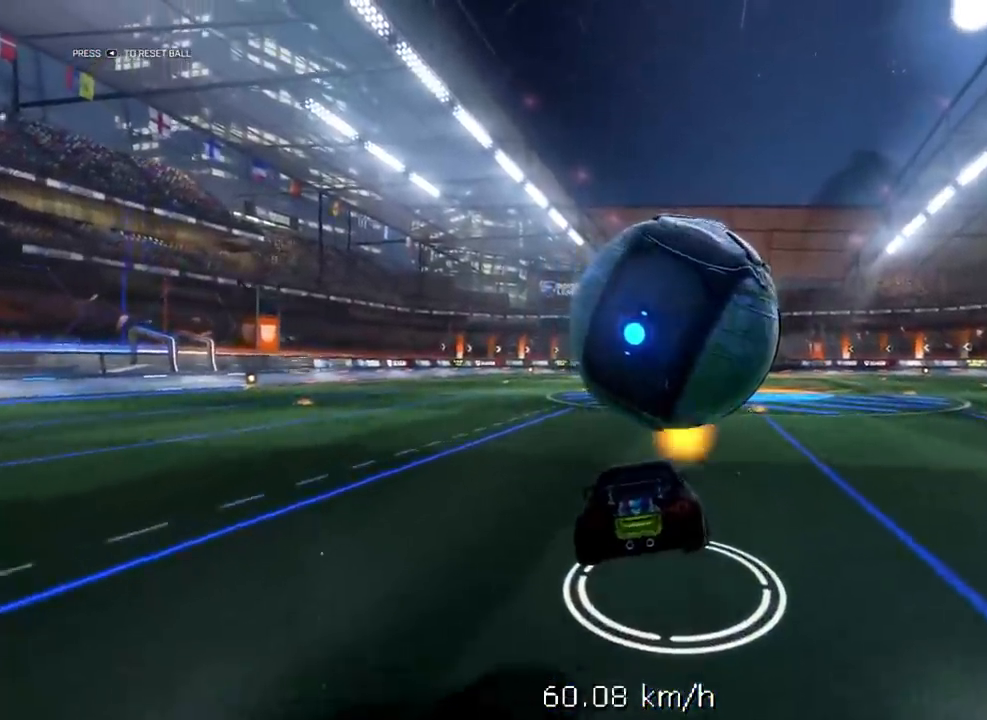
{"buttons": ["R2"], "left_stick": "center", "right_stick": "center", "events": [[50, "left_stick", "center"], [83, "R2", "down"], [167, "left_stick", "right"], [350, "left_stick", "center"]]}
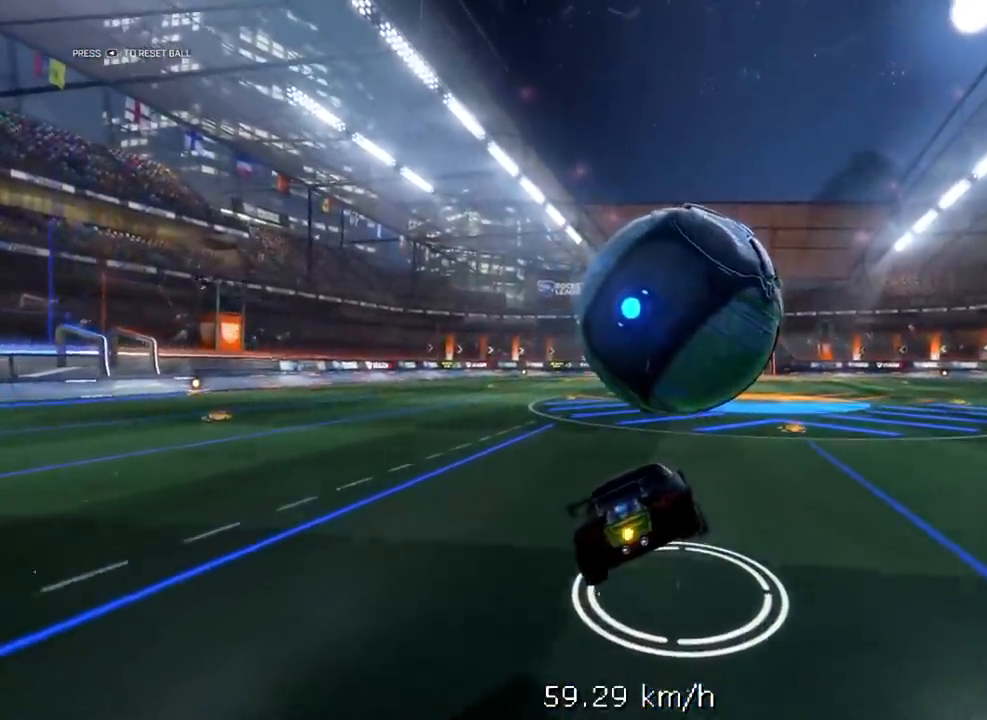
{"buttons": ["R2"], "left_stick": "up", "right_stick": "center", "events": [[50, "R1", "down"], [283, "R1", "up"], [483, "left_stick", "up"]]}
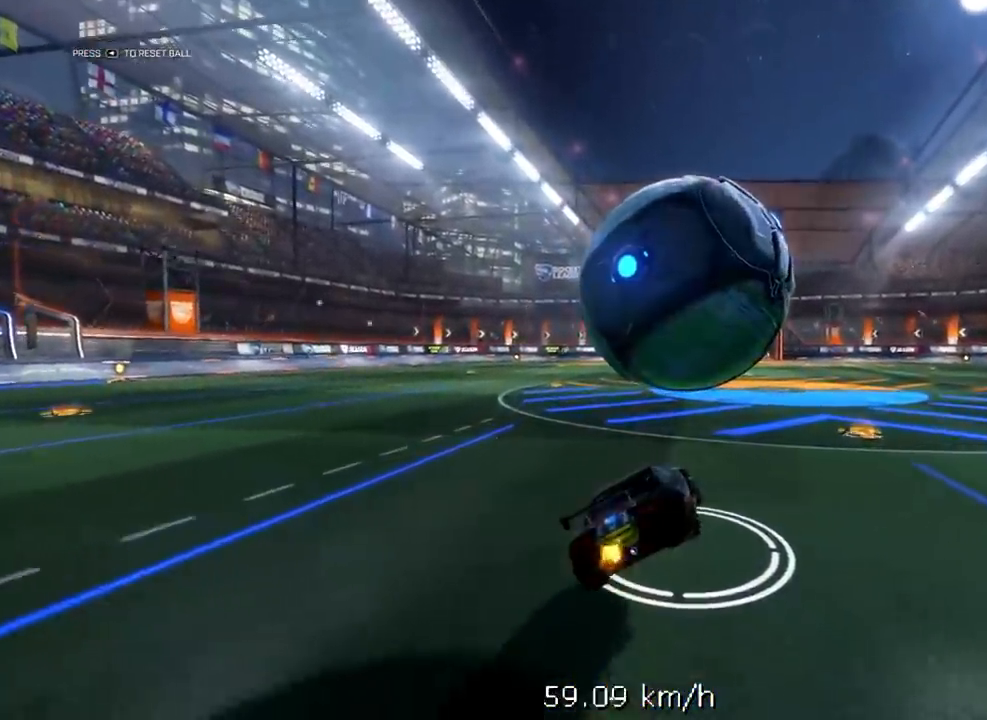
{"buttons": ["X", "L3"], "left_stick": "down", "right_stick": "center", "events": [[150, "A", "down"], [183, "X", "down"], [250, "L3", "down"], [283, "left_stick", "down"], [350, "A", "up"], [350, "R2", "up"]]}
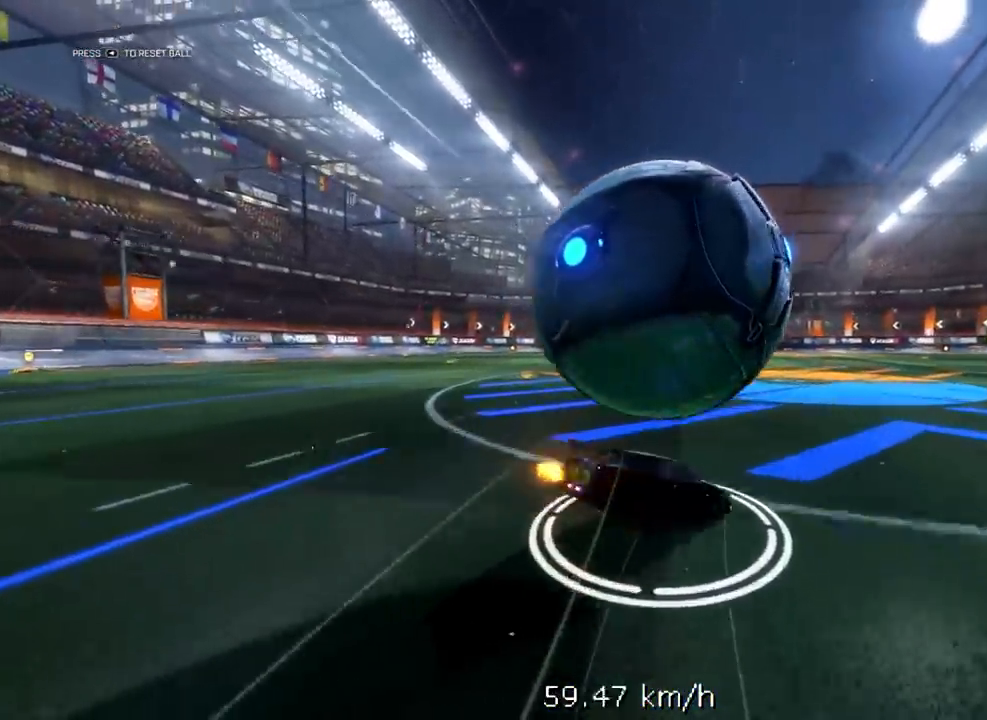
{"buttons": ["X", "L3"], "left_stick": "down-left", "right_stick": "center", "events": [[83, "left_stick", "down-left"]]}
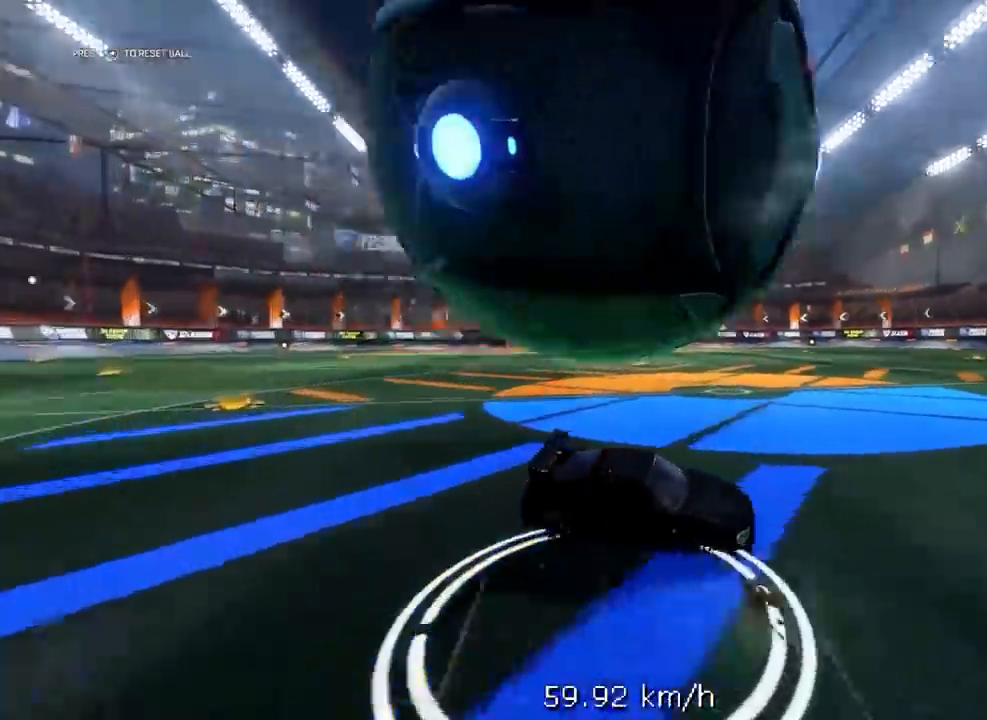
{"buttons": ["X"], "left_stick": "down-left", "right_stick": "center", "events": [[367, "L3", "up"]]}
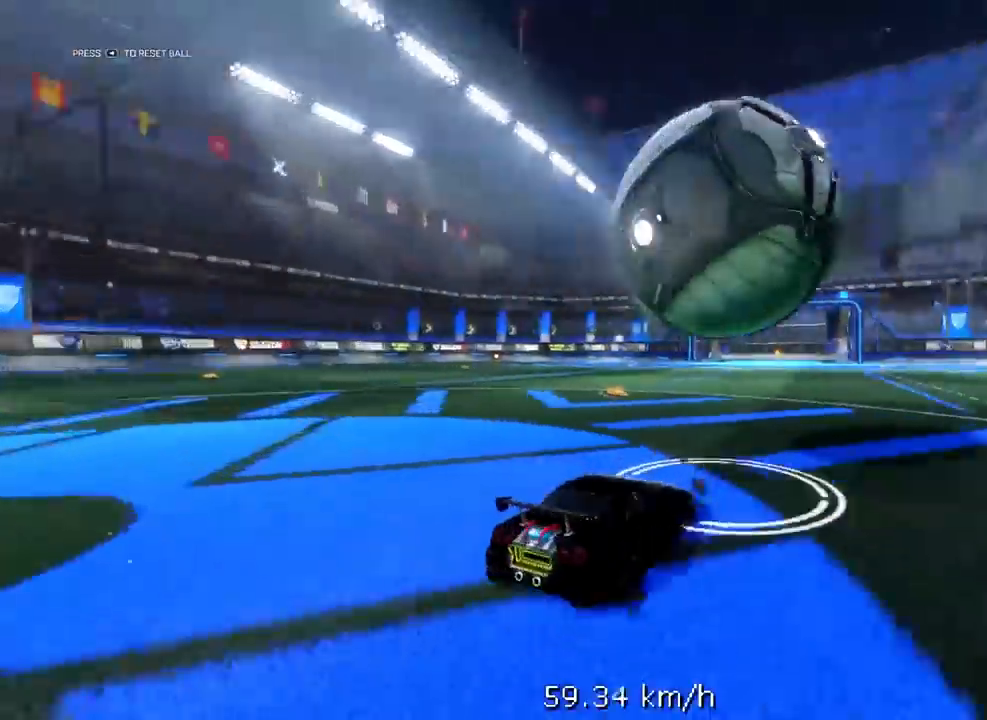
{"buttons": ["X", "R1", "R2"], "left_stick": "center", "right_stick": "center", "events": [[67, "left_stick", "center"], [100, "R2", "down"], [200, "R1", "down"]]}
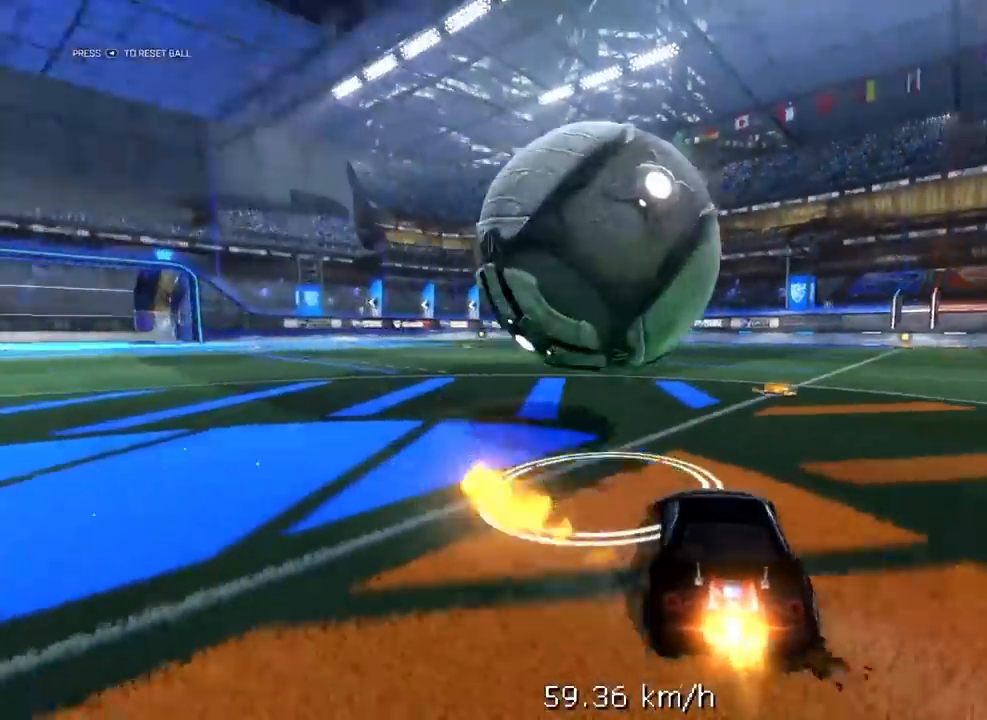
{"buttons": ["X", "R2"], "left_stick": "center", "right_stick": "center", "events": [[133, "R1", "up"]]}
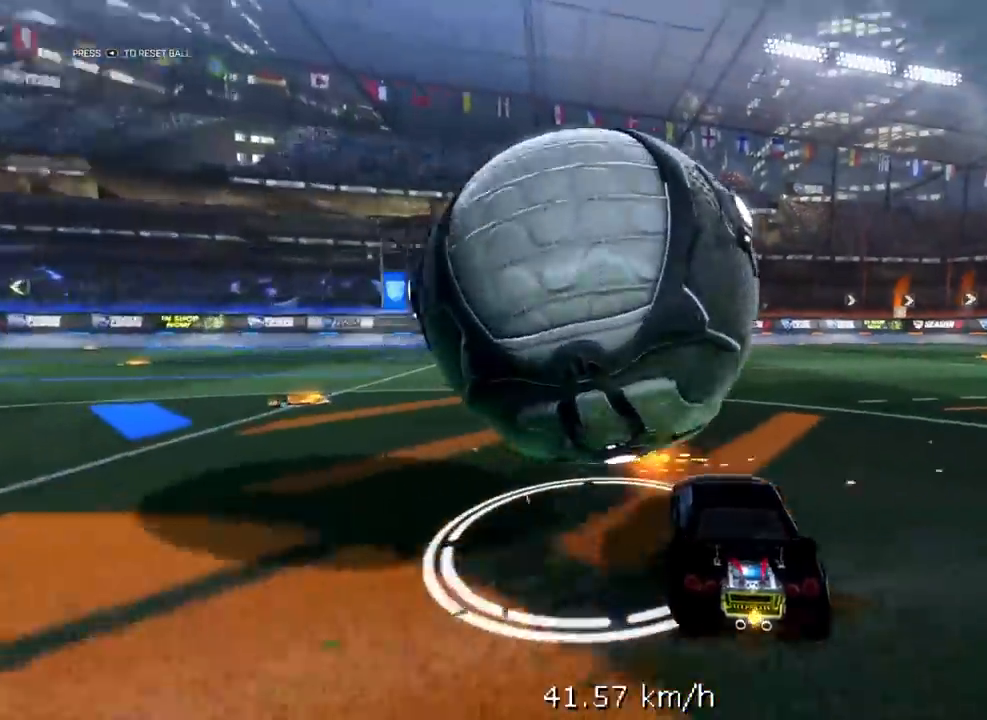
{"buttons": [], "left_stick": "center", "right_stick": "center", "events": [[400, "R2", "up"], [467, "X", "up"]]}
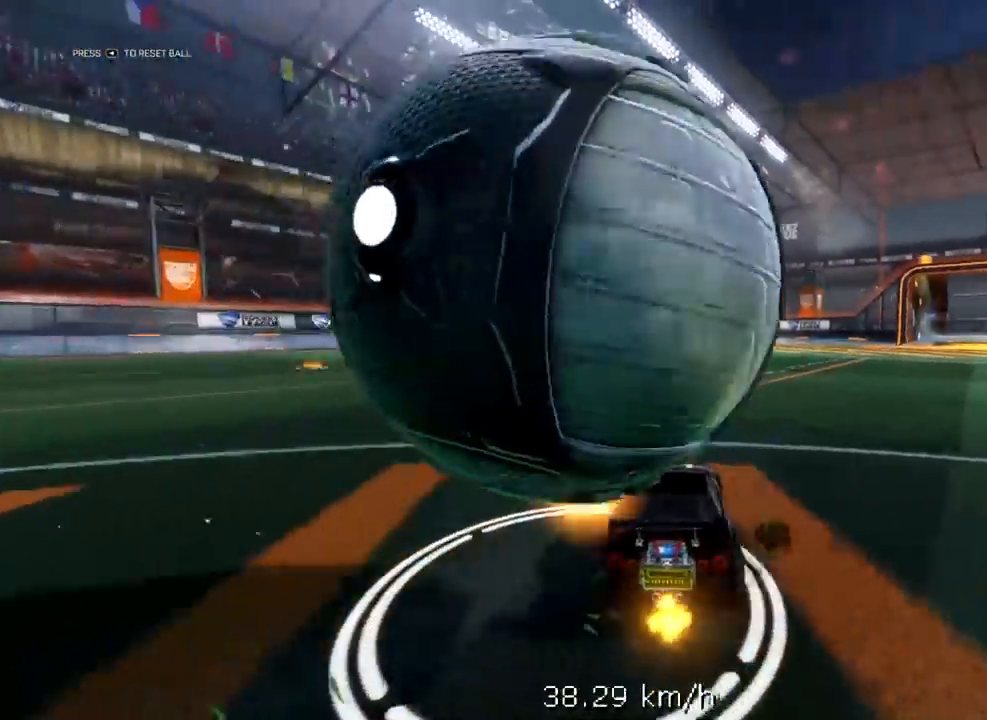
{"buttons": [], "left_stick": "center", "right_stick": "center", "events": [[100, "L2", "down"], [200, "left_stick", "right"], [333, "L2", "up"], [467, "left_stick", "center"]]}
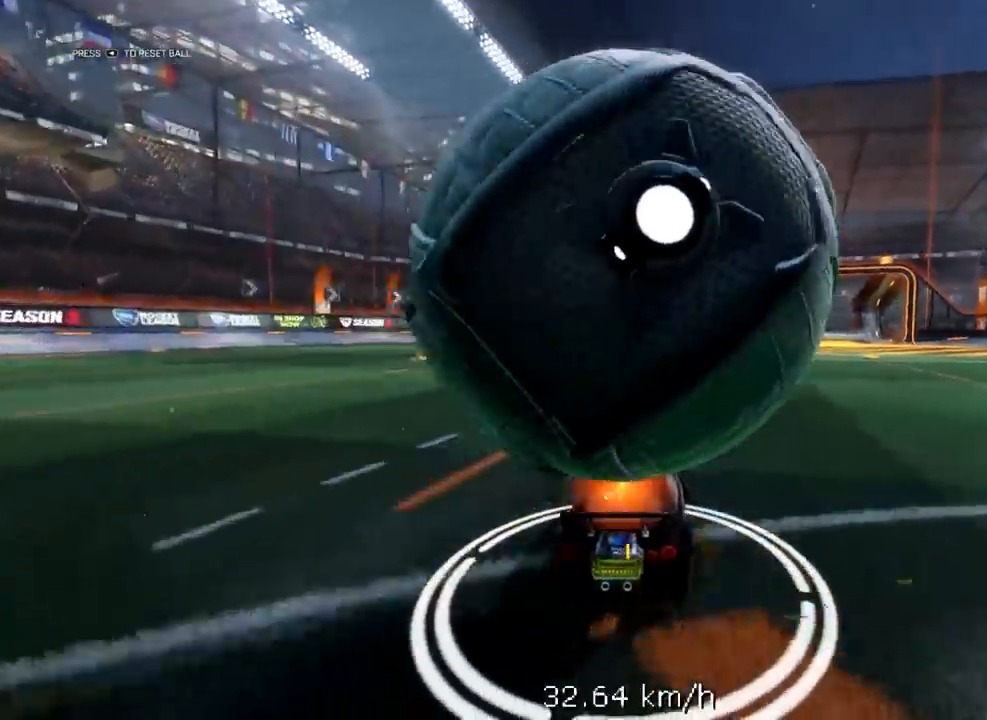
{"buttons": [], "left_stick": "center", "right_stick": "center", "events": [[200, "R2", "down"], [200, "left_stick", "left"], [367, "left_stick", "center"], [467, "R2", "up"]]}
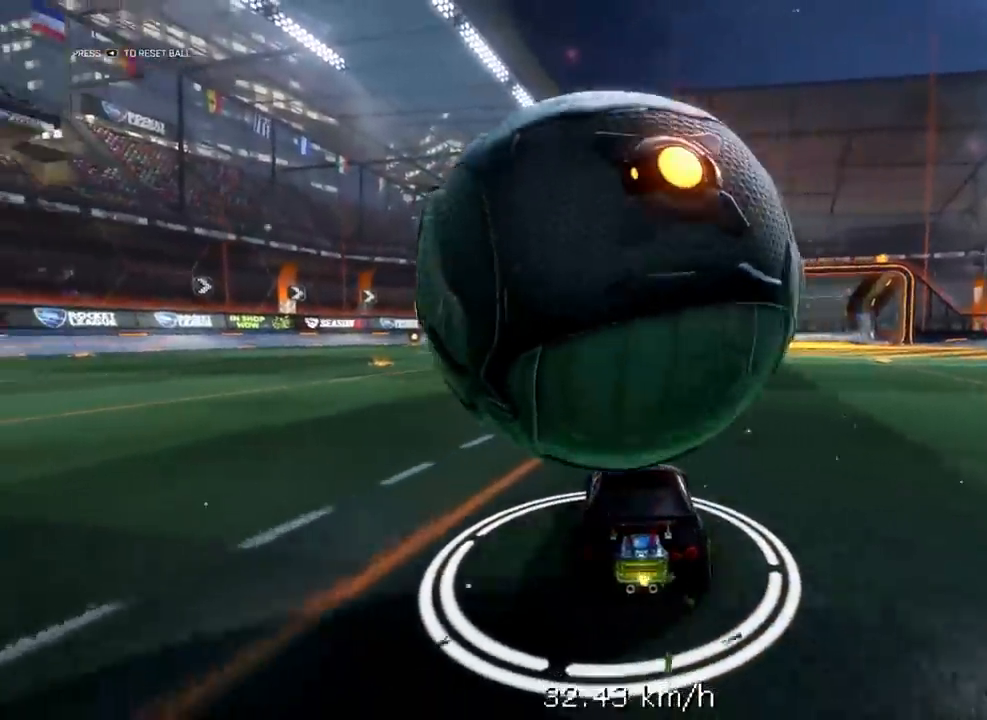
{"buttons": [], "left_stick": "center", "right_stick": "center", "events": [[200, "R2", "down"], [217, "left_stick", "left"], [433, "left_stick", "center"], [500, "R2", "up"]]}
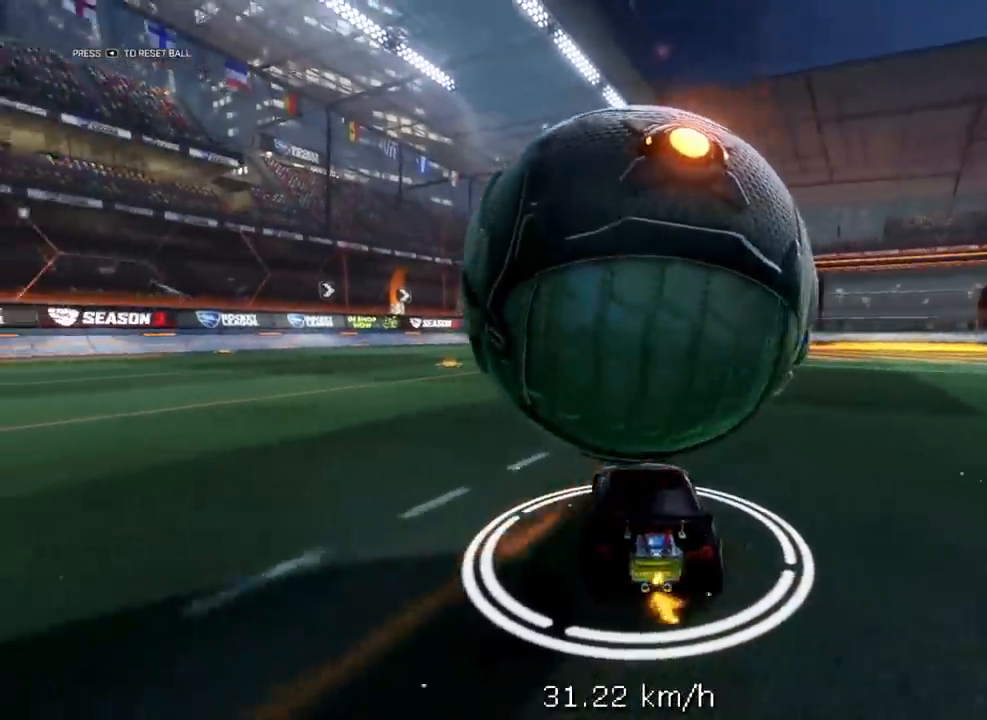
{"buttons": [], "left_stick": "center", "right_stick": "center", "events": [[233, "left_stick", "up-right"], [433, "left_stick", "center"]]}
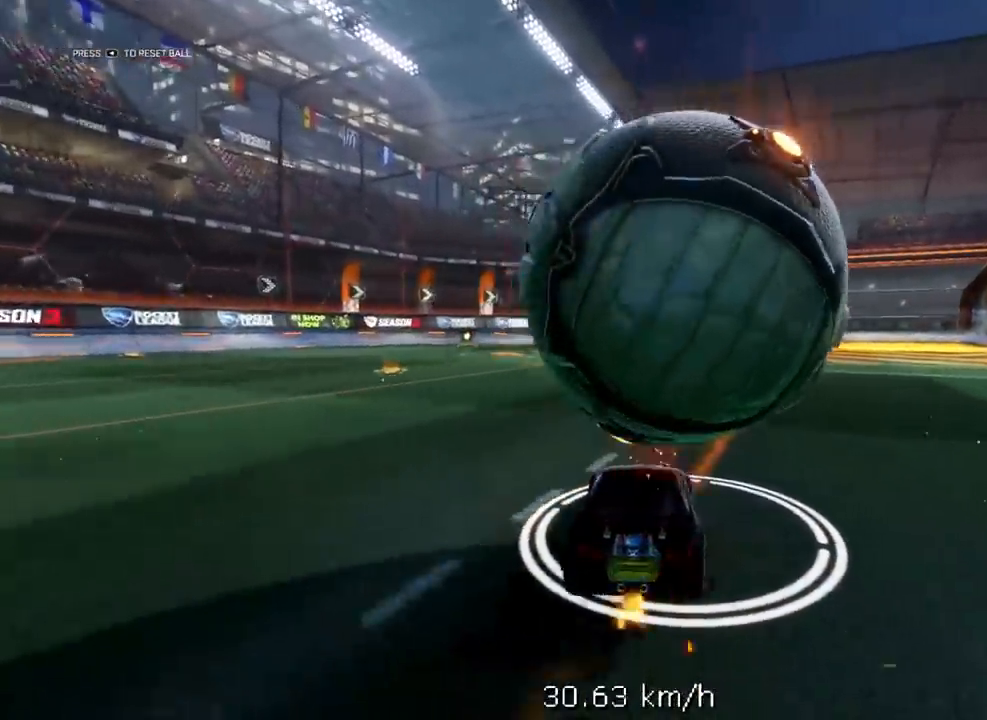
{"buttons": [], "left_stick": "center", "right_stick": "center", "events": [[33, "R2", "down"], [167, "R1", "down"], [233, "left_stick", "up-right"], [400, "R1", "up"], [400, "left_stick", "center"], [467, "R2", "up"]]}
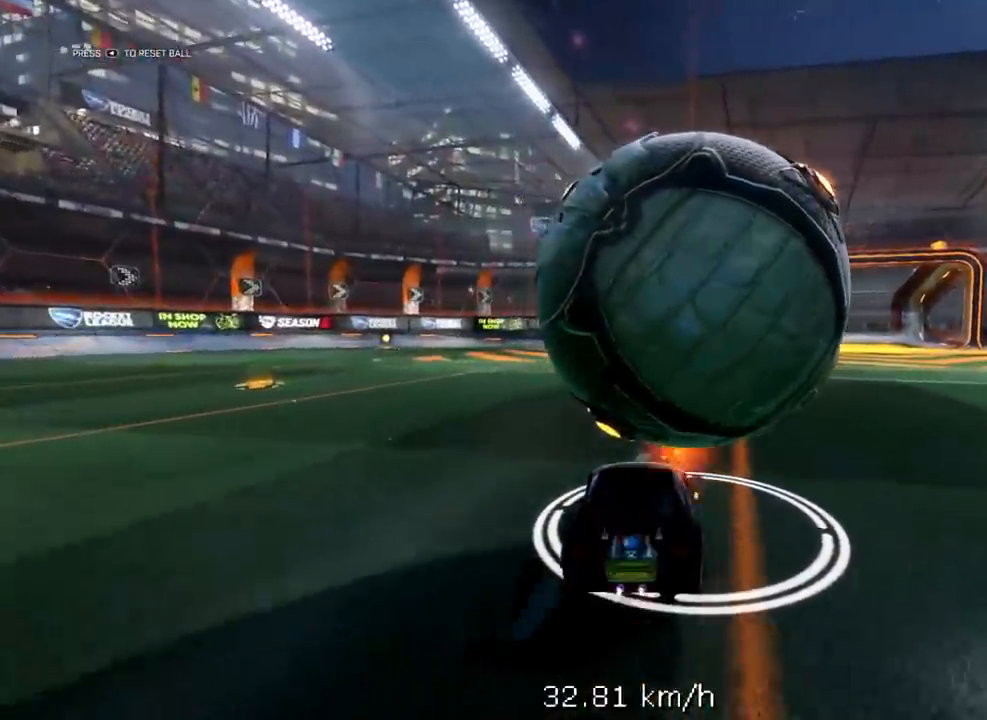
{"buttons": ["L1", "R2"], "left_stick": "up-right", "right_stick": "center", "events": [[33, "L1", "down"], [167, "L1", "up"], [267, "R2", "down"], [333, "left_stick", "up-right"], [500, "L1", "down"]]}
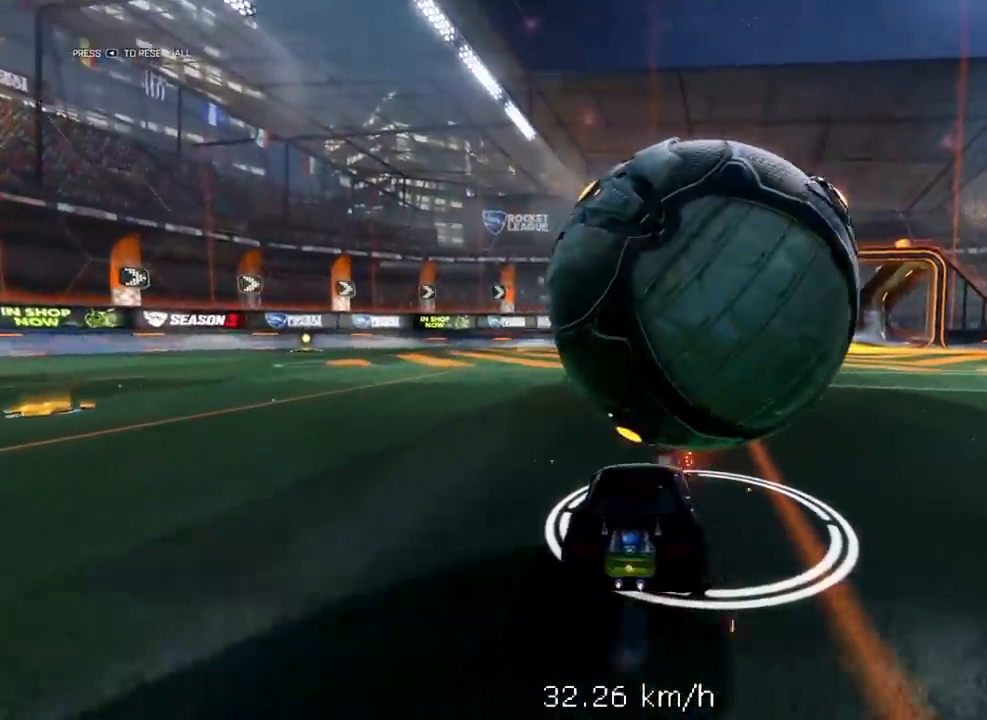
{"buttons": ["A", "X", "R2"], "left_stick": "up", "right_stick": "center", "events": [[100, "left_stick", "down-right"], [167, "R1", "down"], [233, "L1", "up"], [233, "R1", "up"], [233, "X", "down"], [233, "left_stick", "center"], [400, "left_stick", "up"], [500, "A", "down"]]}